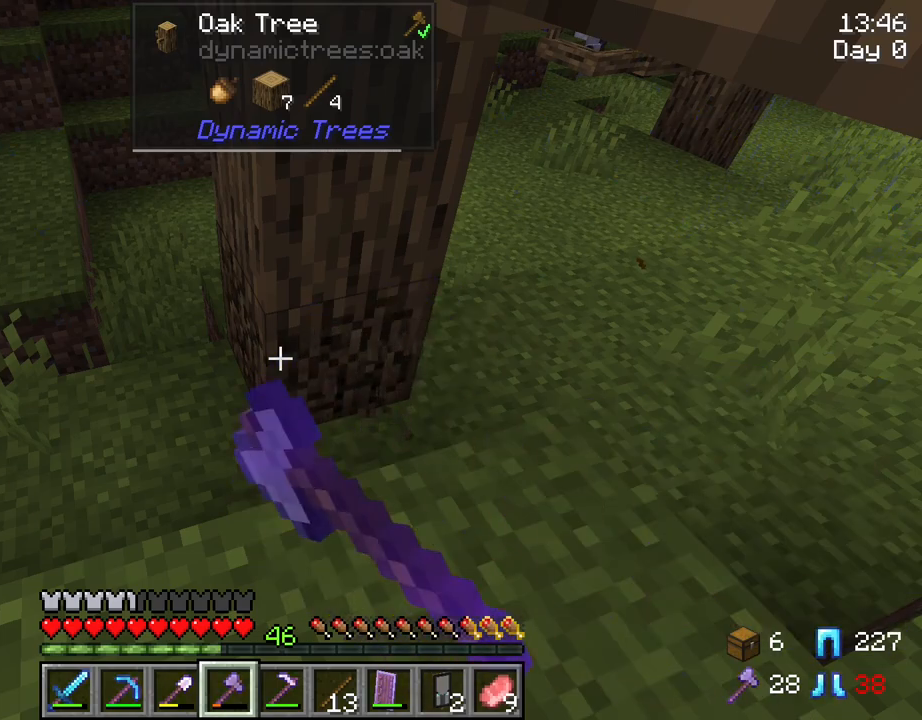
Gameplay with keyboard and mouse; each line is a JSON object with the keys and mouse buttons held at the frame after it. "events" lists presses ("down") and releases ("up") of "1", "2", "3", "4", "5", "a", "alt", "c", "caps_lock", "ctrl", "d", "e", "f", "g", "q", "r", "s", "shift", "space", "t", "tab", "v", "w", "x", "z", "mouse_left", "mouse_wheel" and "mouse_right" between this image and that frame as [ms after this image, input, new state], when the widget could be followed in between. "mouse_left", "mouse_wheel", "mouse_right" = the "left", "wheel", "right" buttons of the "mouse" list. No other keys are recorded. Fast repeated clicks can show as one long hold. "wheel" means that the mouse wheel is clicked or scrolled. "mouse_move" is the direction in which the mouse moves at that frame (one of eight, or "still"), when it could be read.
{"keys": ["r"], "mouse": ["left", "right"], "mouse_move": "still", "events": [[400, "mouse_right", "down"]]}
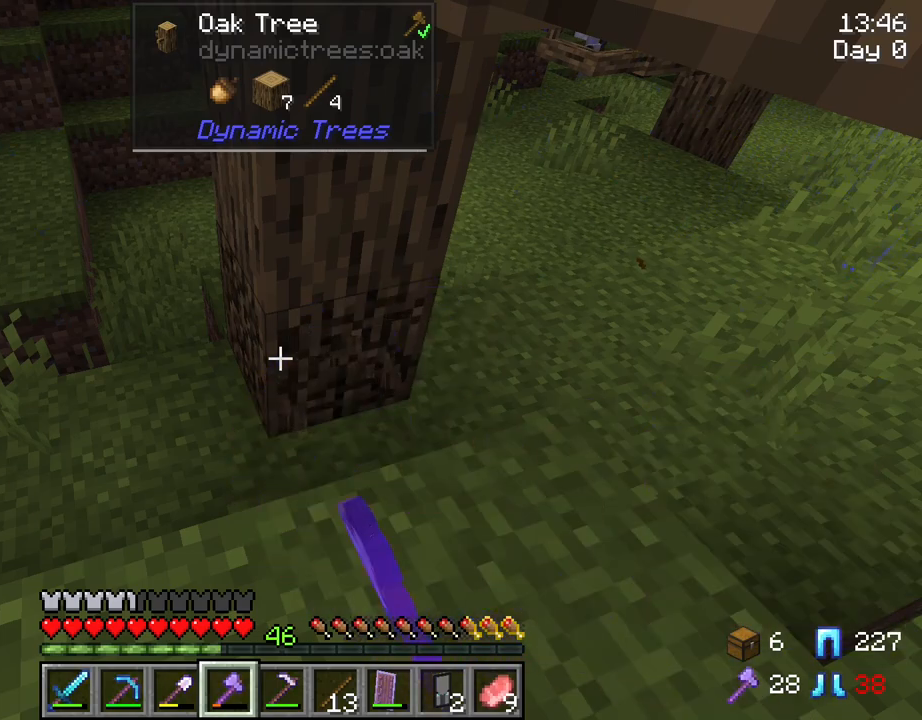
{"keys": ["r"], "mouse": ["left"], "mouse_move": "still", "events": [[150, "mouse_right", "up"]]}
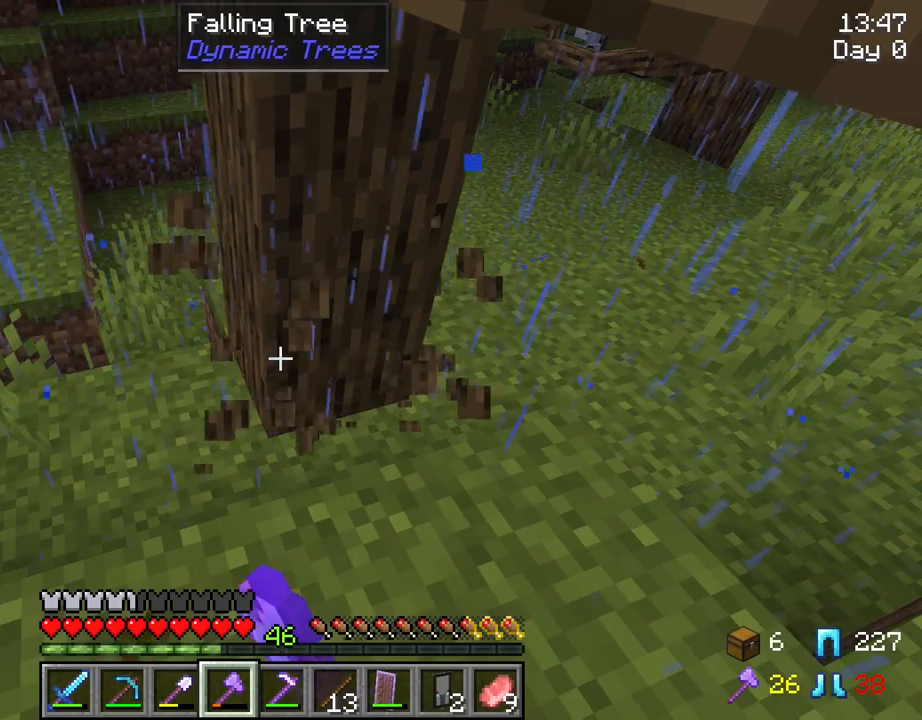
{"keys": [], "mouse": [], "mouse_move": "still", "events": [[17, "mouse_left", "up"], [117, "r", "up"]]}
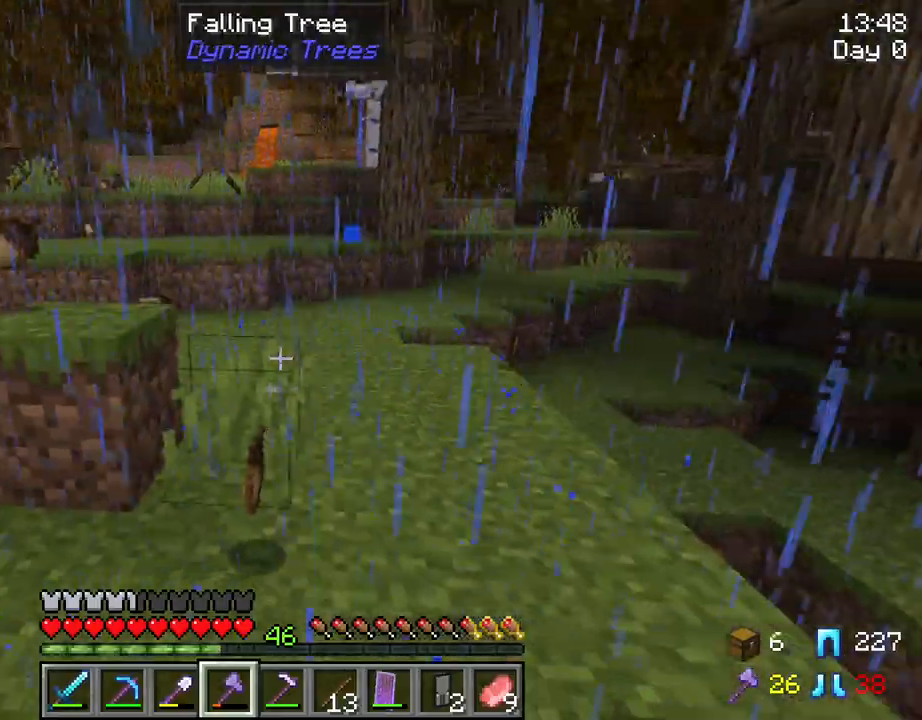
{"keys": [], "mouse": [], "mouse_move": "still", "events": []}
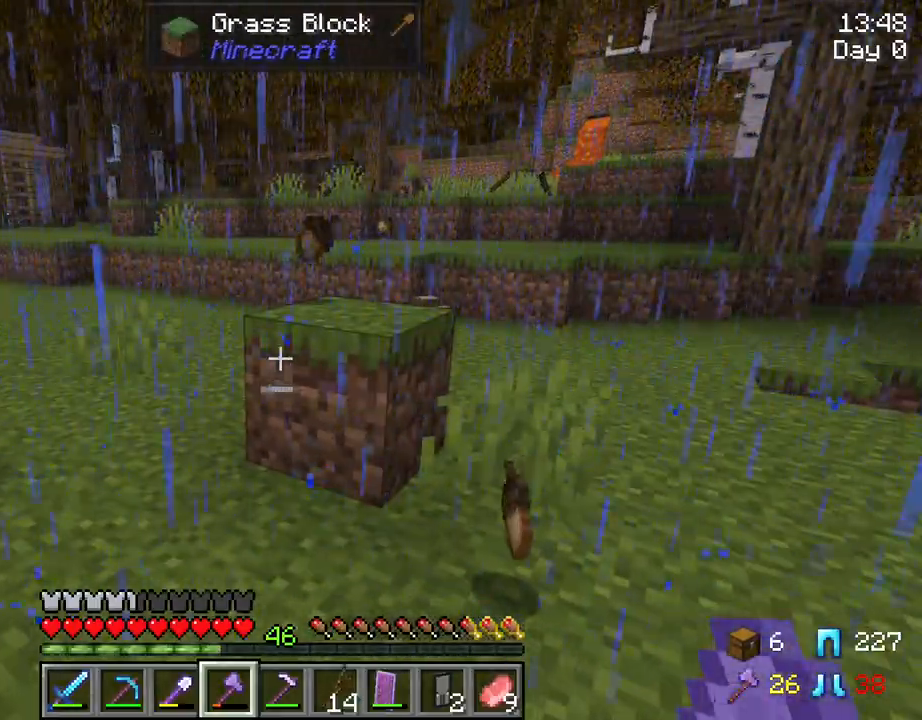
{"keys": ["w"], "mouse": [], "mouse_move": "still", "events": [[234, "d", "down"], [284, "w", "down"], [434, "d", "up"]]}
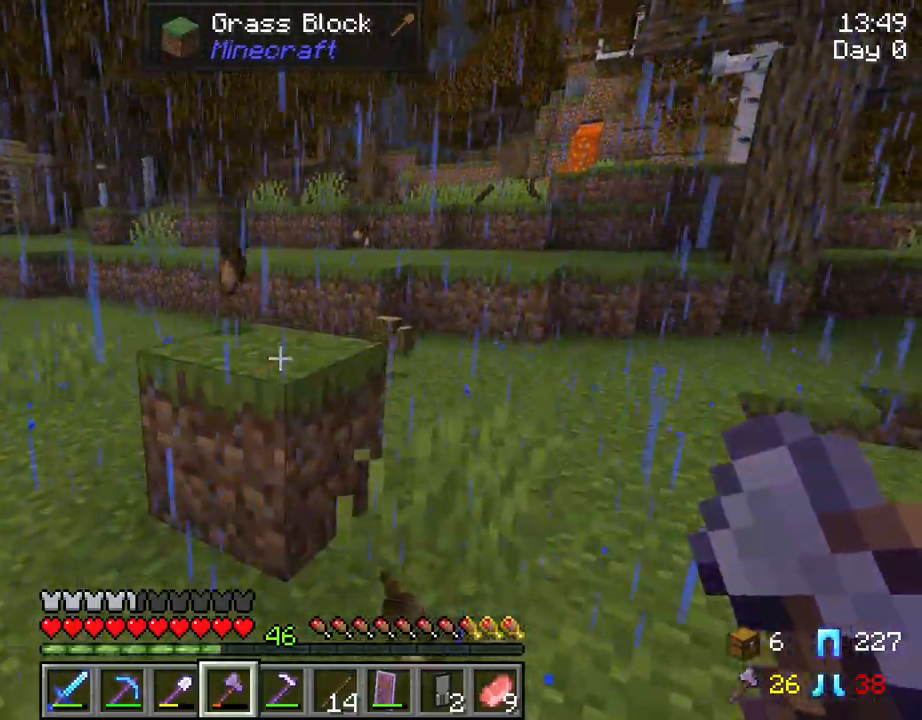
{"keys": ["w"], "mouse": [], "mouse_move": "still", "events": [[200, "a", "down"], [300, "a", "up"]]}
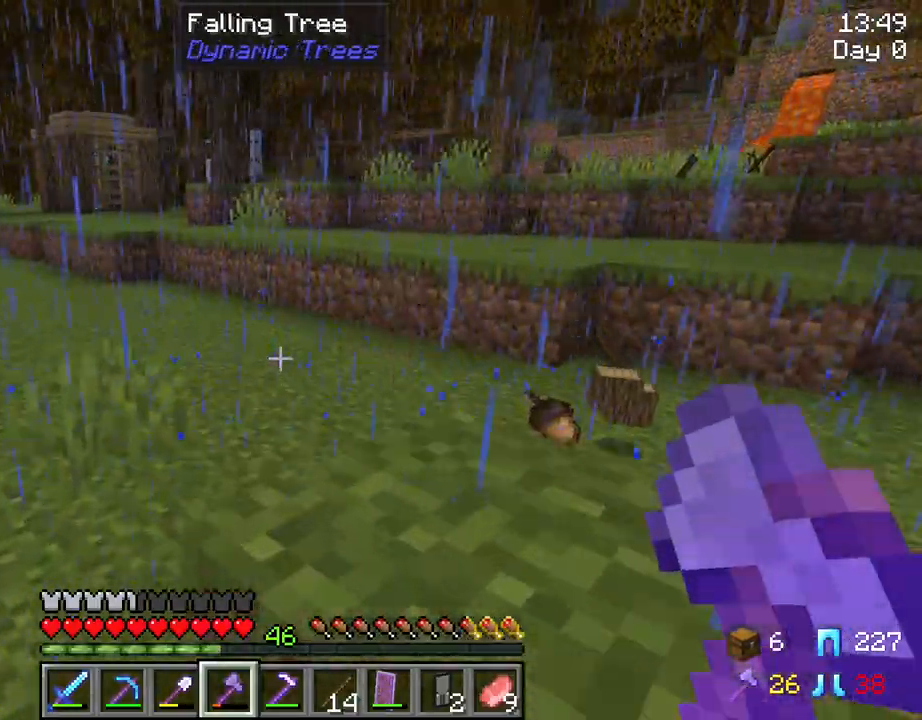
{"keys": ["w"], "mouse": [], "mouse_move": "still", "events": [[84, "a", "down"], [400, "a", "up"]]}
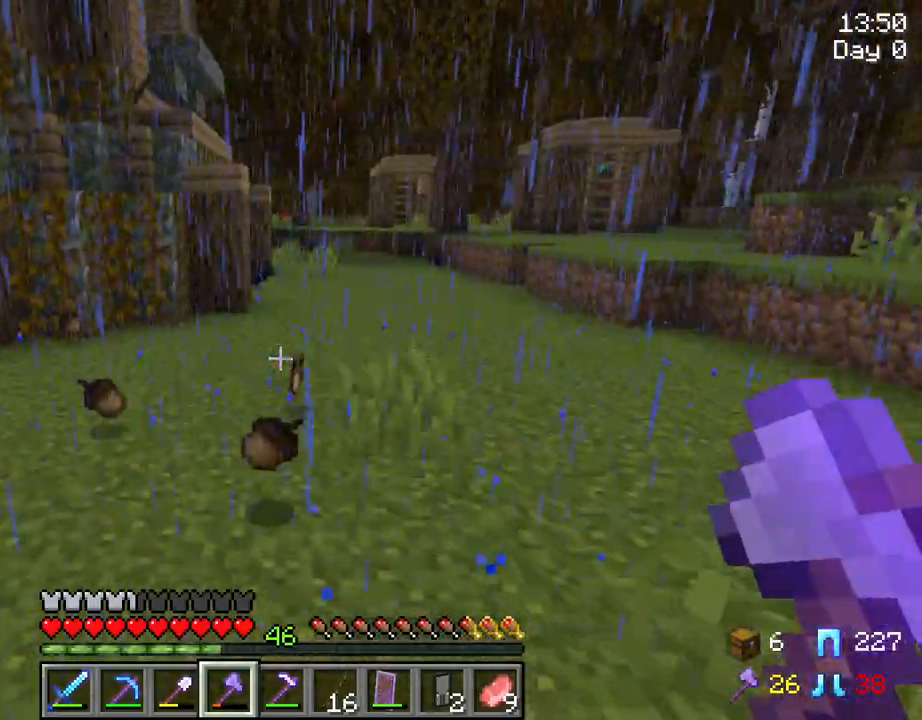
{"keys": ["a", "w"], "mouse": [], "mouse_move": "still", "events": [[200, "a", "down"]]}
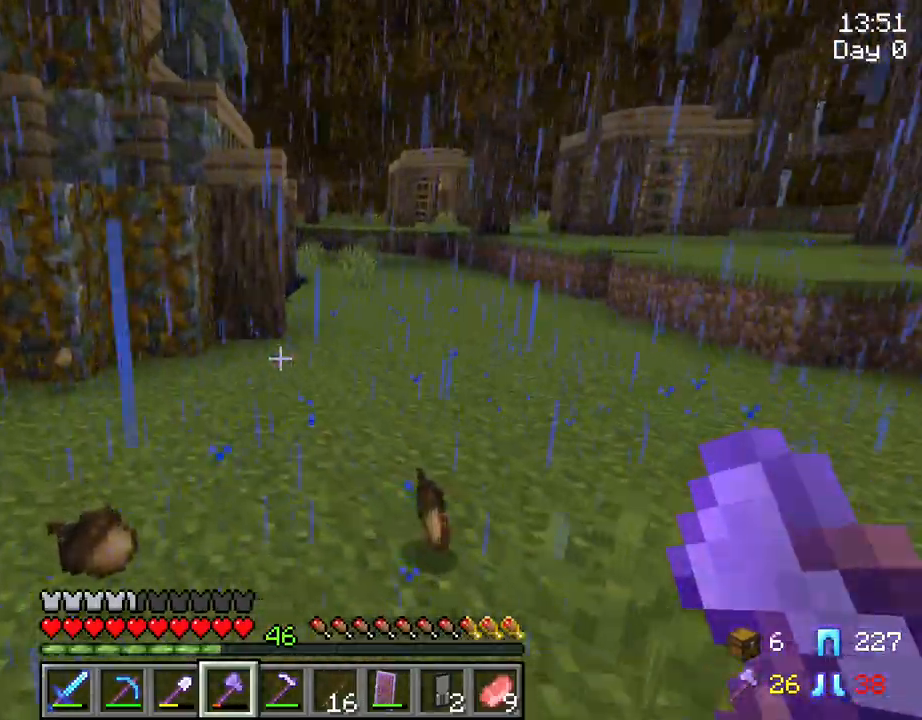
{"keys": ["w"], "mouse": [], "mouse_move": "still", "events": [[117, "a", "up"], [200, "d", "down"], [400, "d", "up"]]}
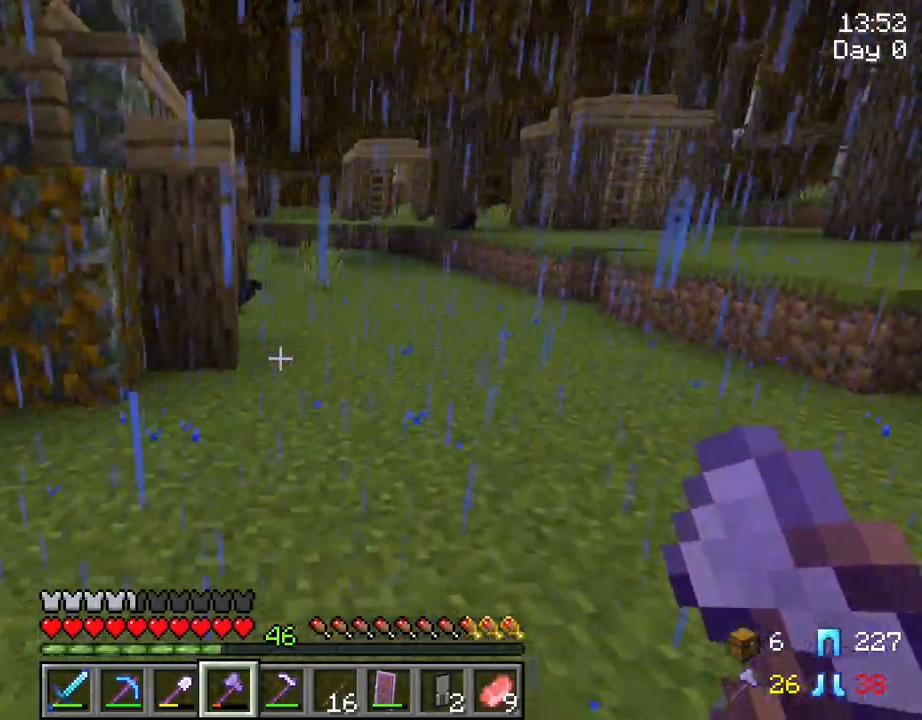
{"keys": ["w"], "mouse": [], "mouse_move": "still", "events": []}
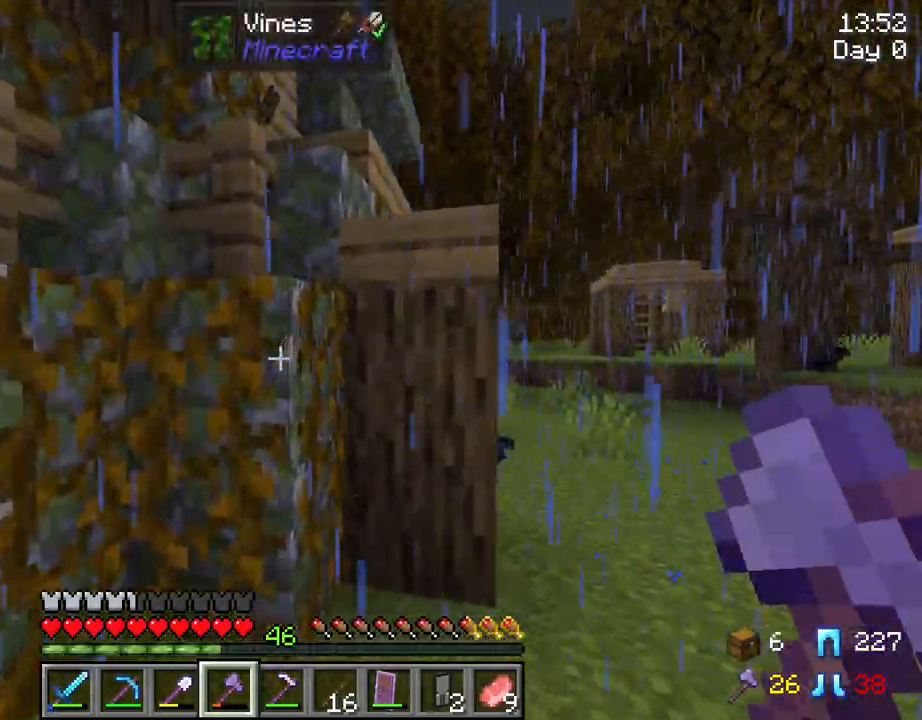
{"keys": ["d", "space", "w"], "mouse": [], "mouse_move": "still", "events": [[284, "space", "down"], [467, "d", "down"]]}
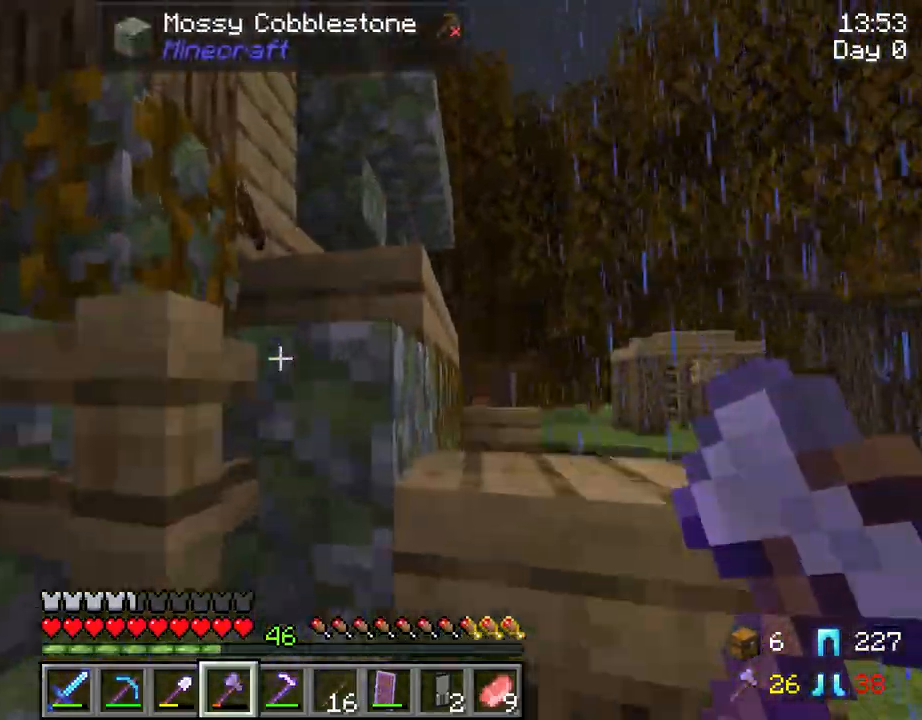
{"keys": ["w"], "mouse": [], "mouse_move": "still", "events": [[150, "space", "up"], [350, "d", "up"]]}
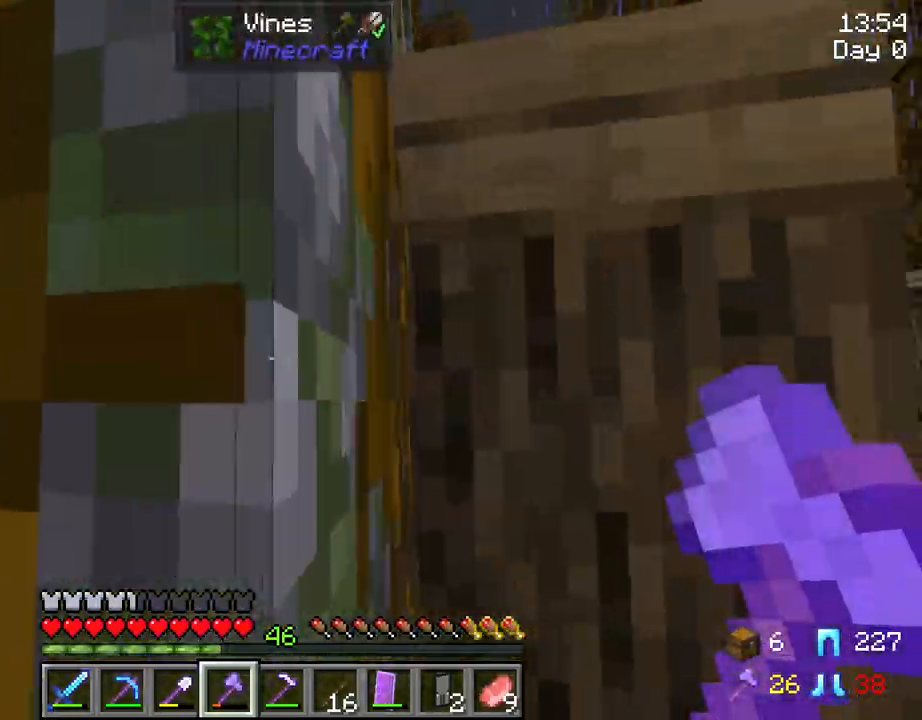
{"keys": ["d", "w"], "mouse": [], "mouse_move": "still", "events": [[34, "space", "down"], [134, "d", "down"], [184, "space", "up"]]}
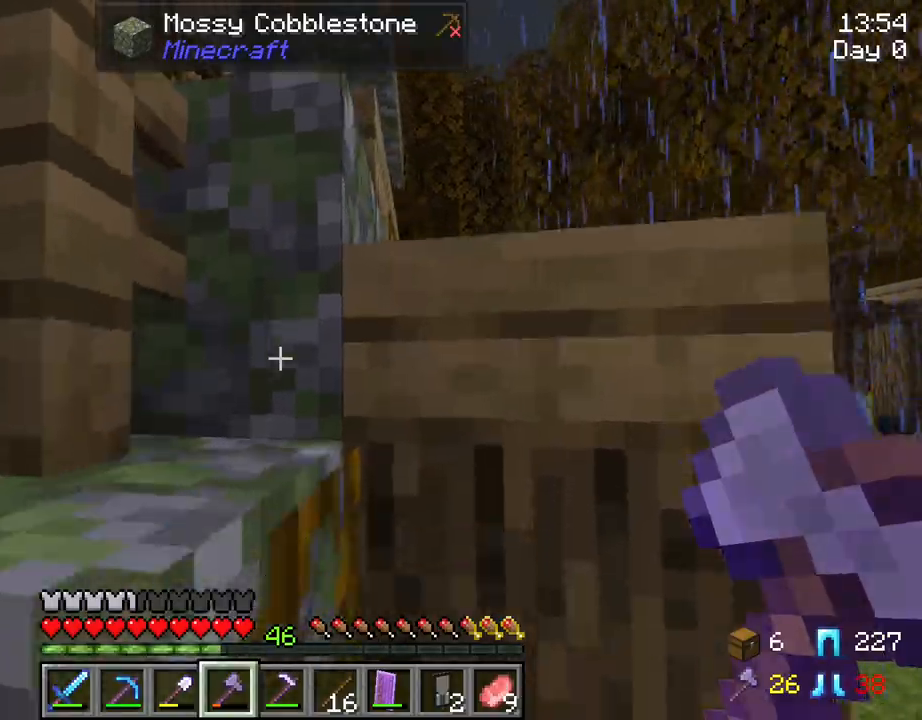
{"keys": ["d"], "mouse": [], "mouse_move": "still", "events": [[150, "w", "up"]]}
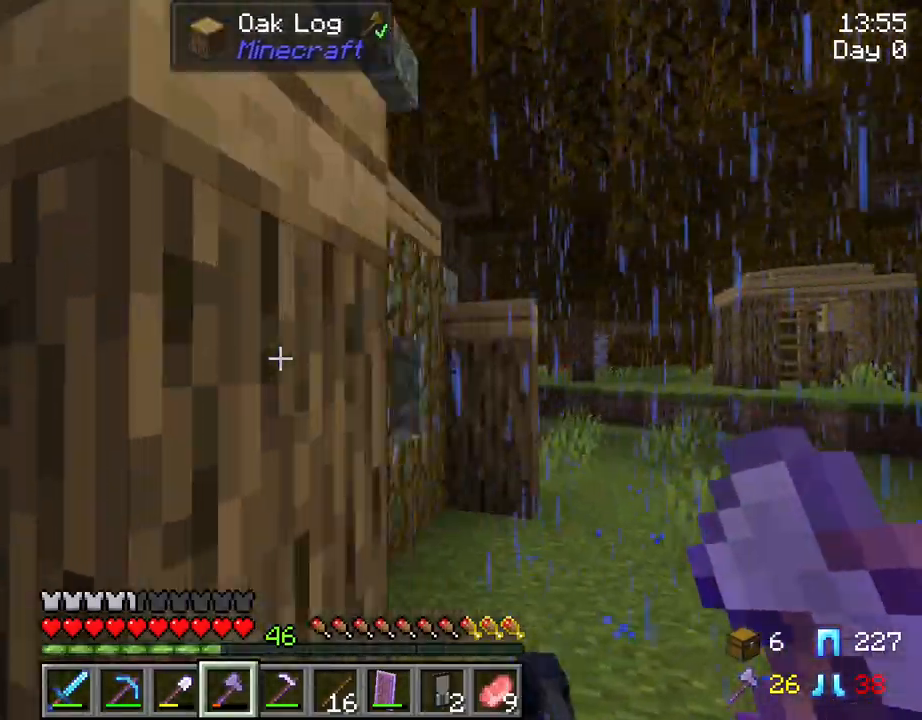
{"keys": ["w"], "mouse": [], "mouse_move": "still", "events": [[200, "w", "down"], [300, "d", "up"]]}
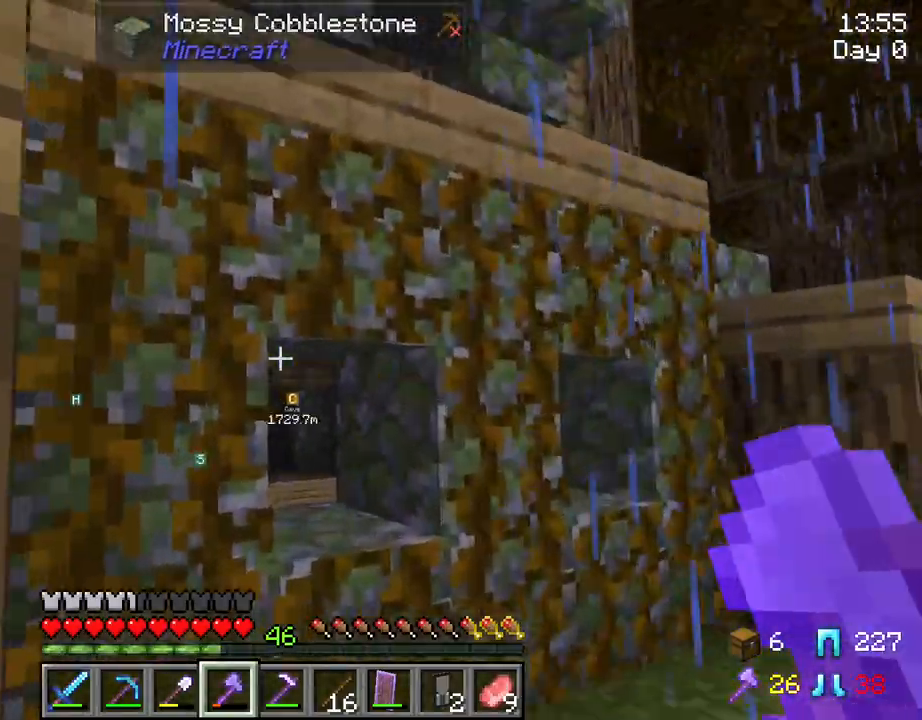
{"keys": ["space", "w"], "mouse": [], "mouse_move": "still", "events": [[400, "space", "down"]]}
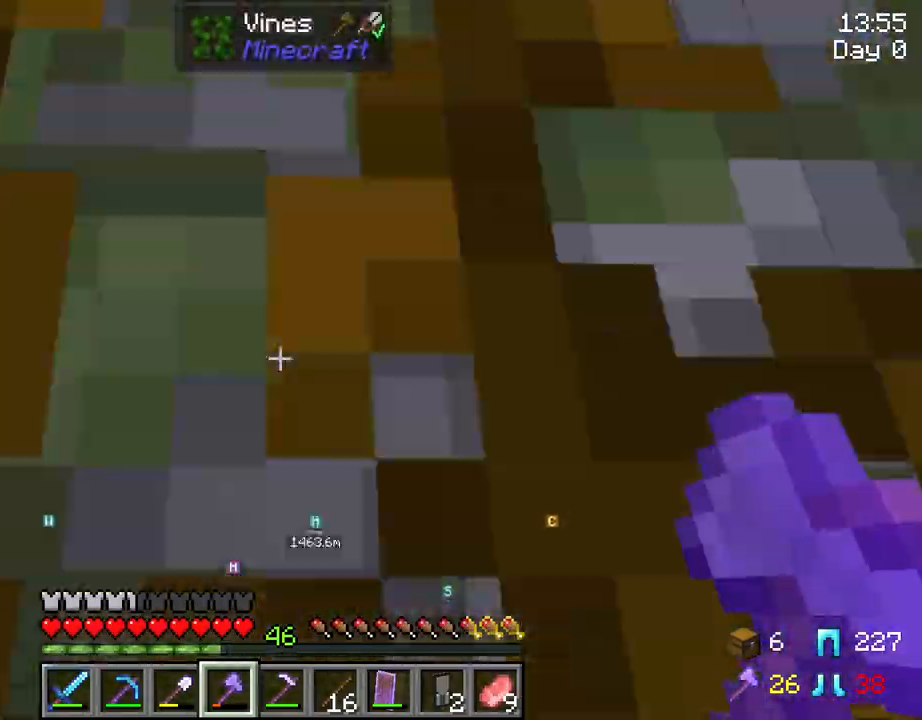
{"keys": ["a", "space", "w"], "mouse": [], "mouse_move": "still", "events": [[50, "a", "down"]]}
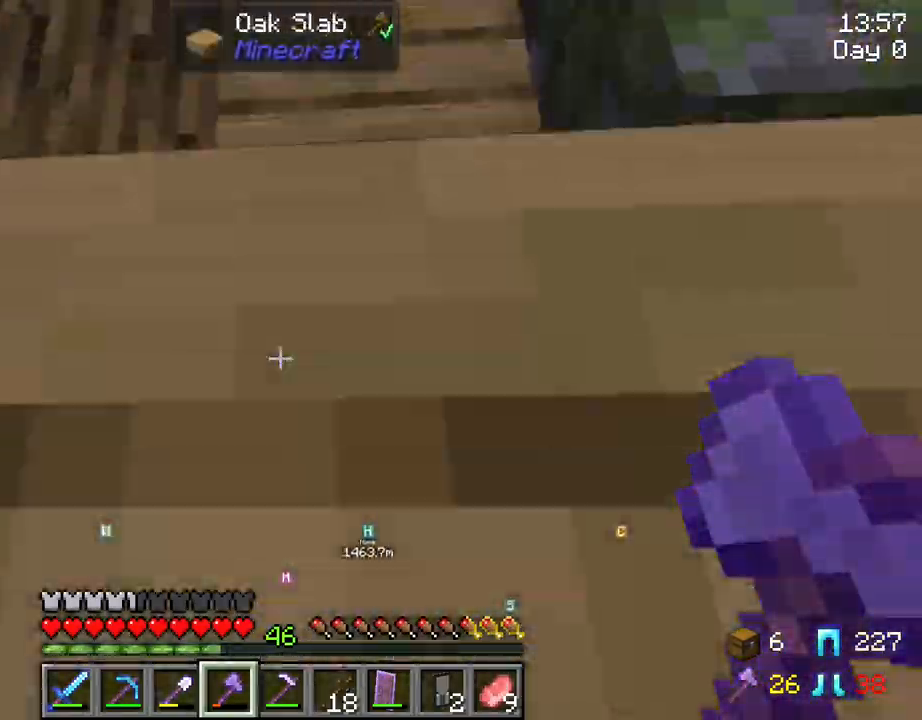
{"keys": [], "mouse": [], "mouse_move": "still", "events": [[250, "a", "up"], [300, "space", "up"], [400, "w", "up"]]}
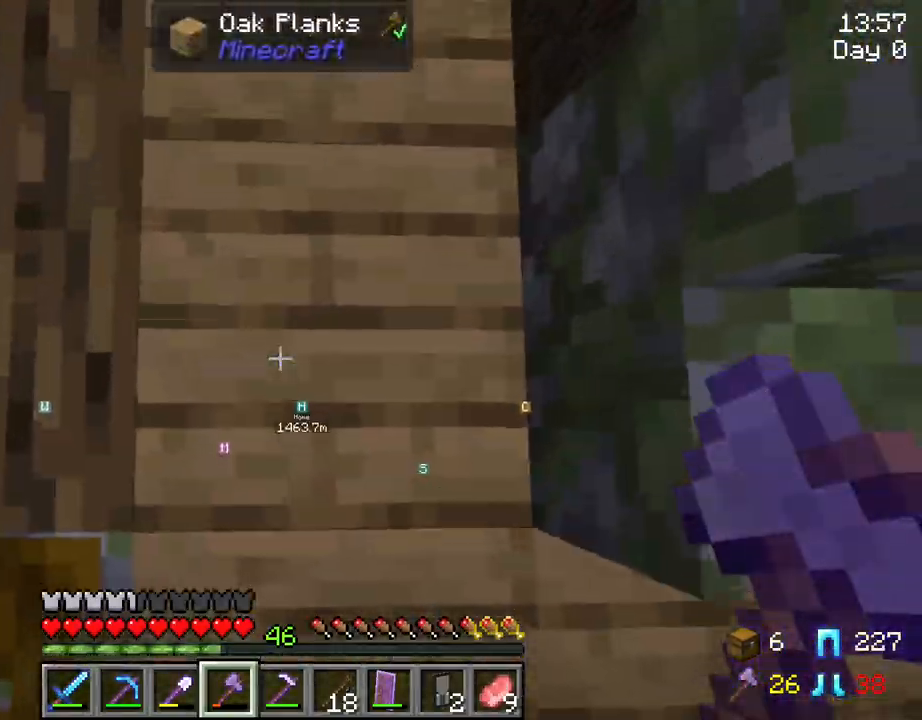
{"keys": [], "mouse": [], "mouse_move": "still", "events": [[167, "a", "down"], [267, "a", "up"]]}
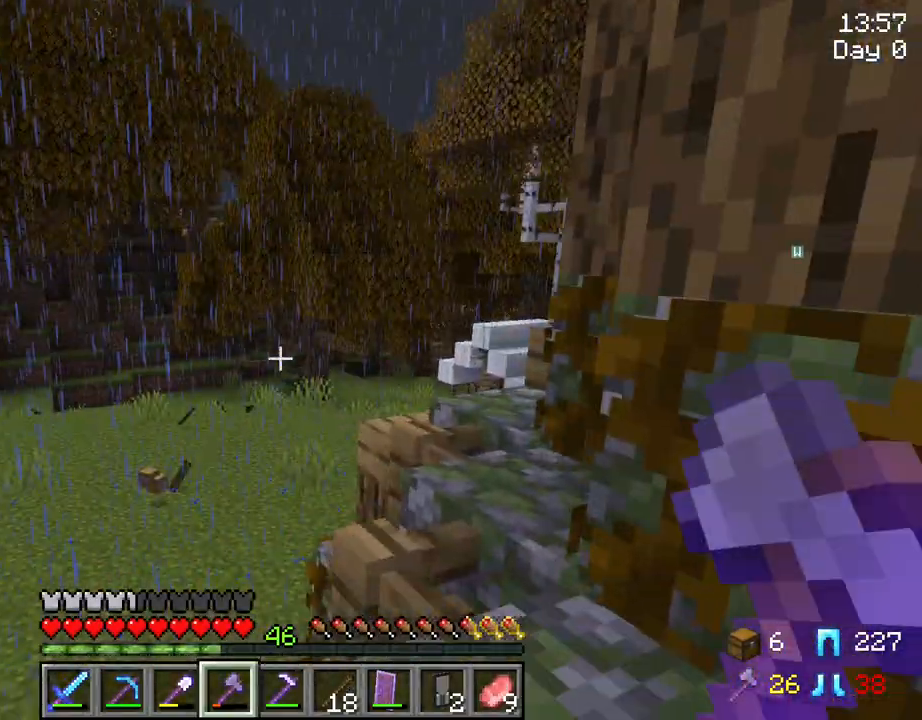
{"keys": [], "mouse": [], "mouse_move": "still", "events": []}
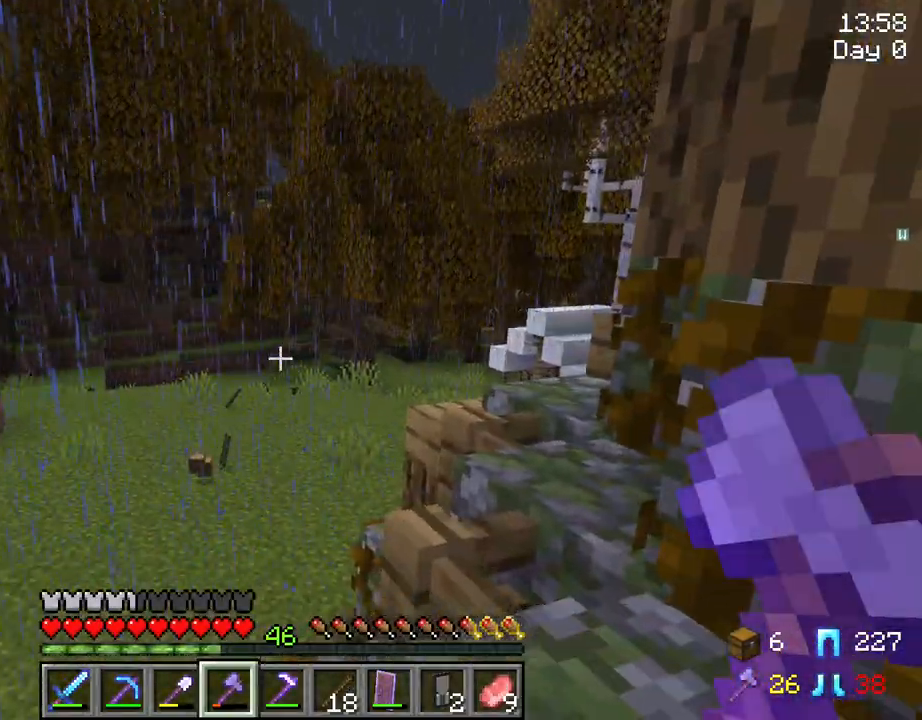
{"keys": ["ctrl", "w"], "mouse": [], "mouse_move": "down-left", "events": [[200, "w", "down"], [484, "ctrl", "down"]]}
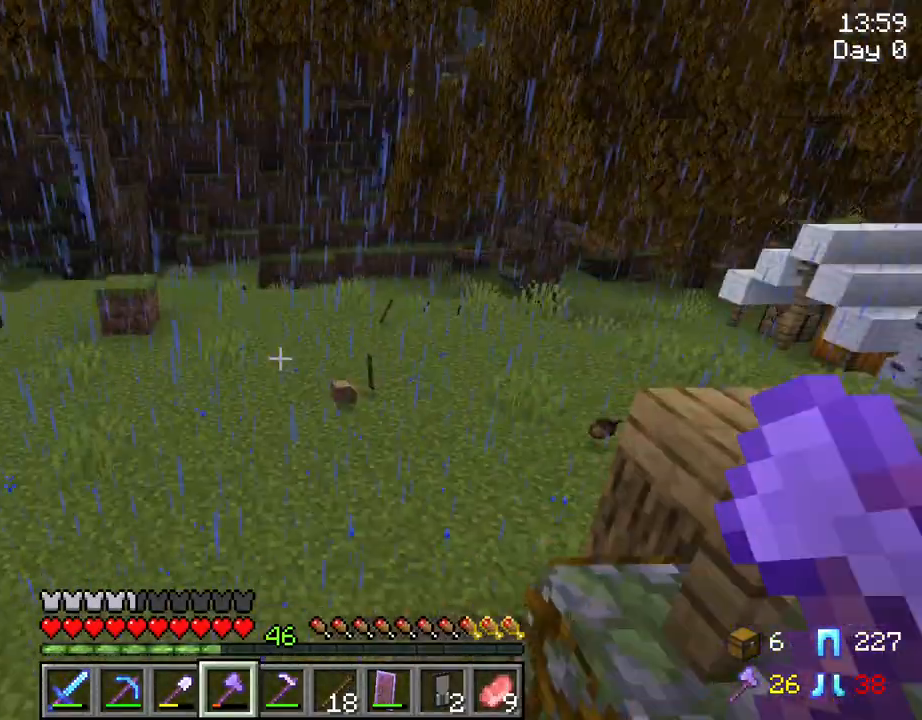
{"keys": ["w"], "mouse": [], "mouse_move": "still", "events": [[84, "space", "down"], [317, "ctrl", "up"], [367, "space", "up"]]}
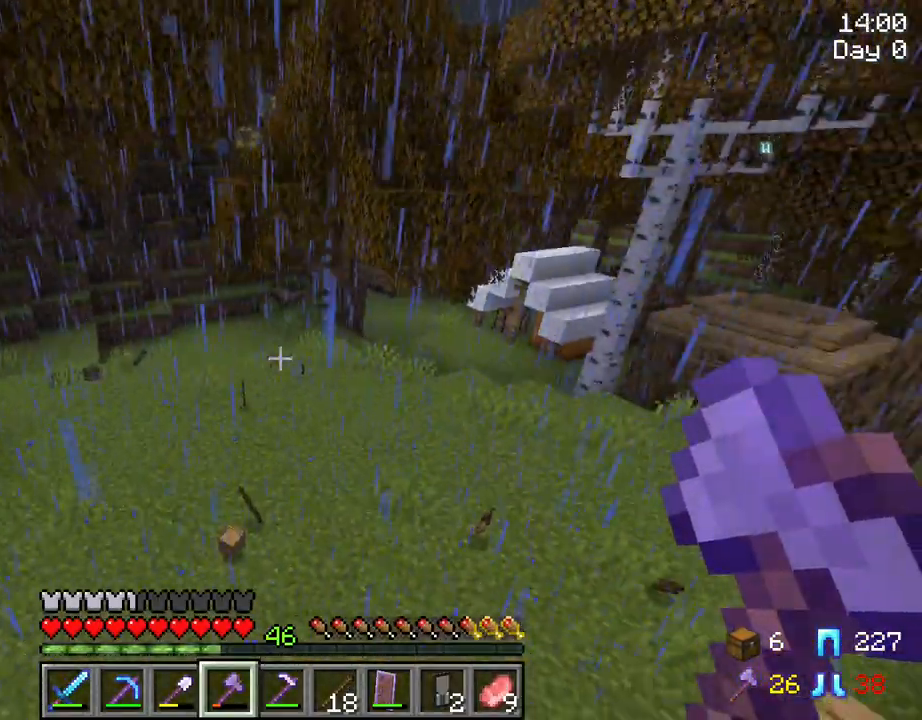
{"keys": ["w"], "mouse": [], "mouse_move": "still", "events": []}
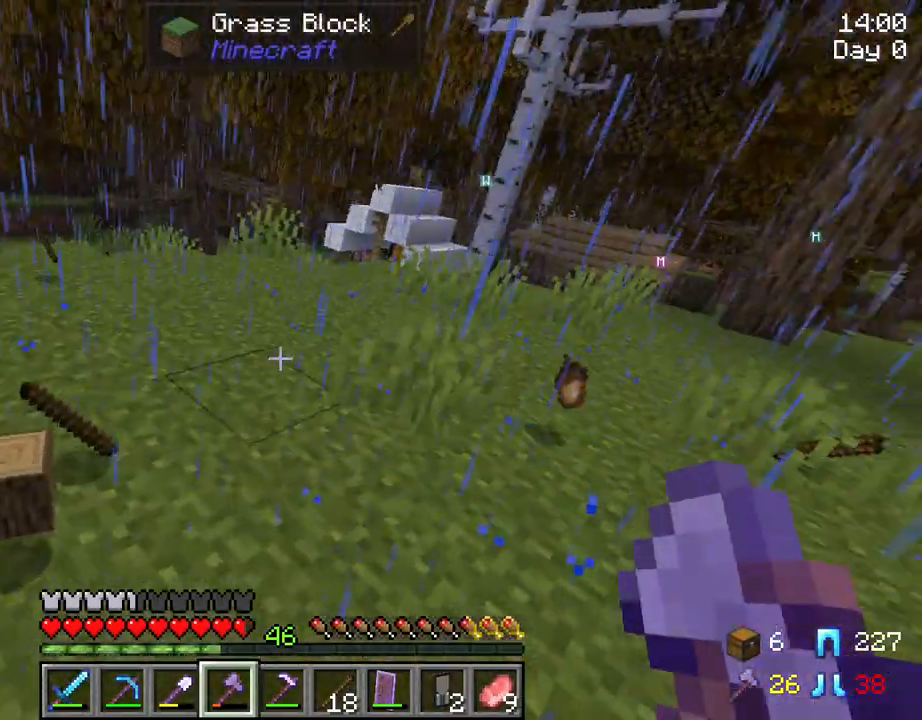
{"keys": ["w"], "mouse": [], "mouse_move": "still", "events": []}
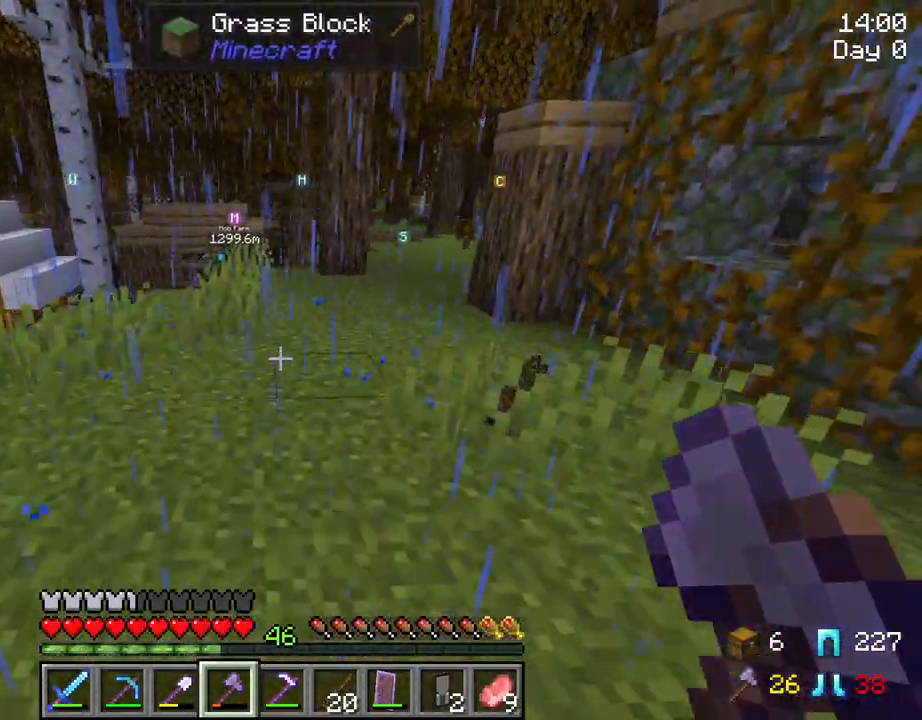
{"keys": ["a", "w"], "mouse": [], "mouse_move": "still", "events": [[34, "d", "down"], [400, "d", "up"], [450, "a", "down"]]}
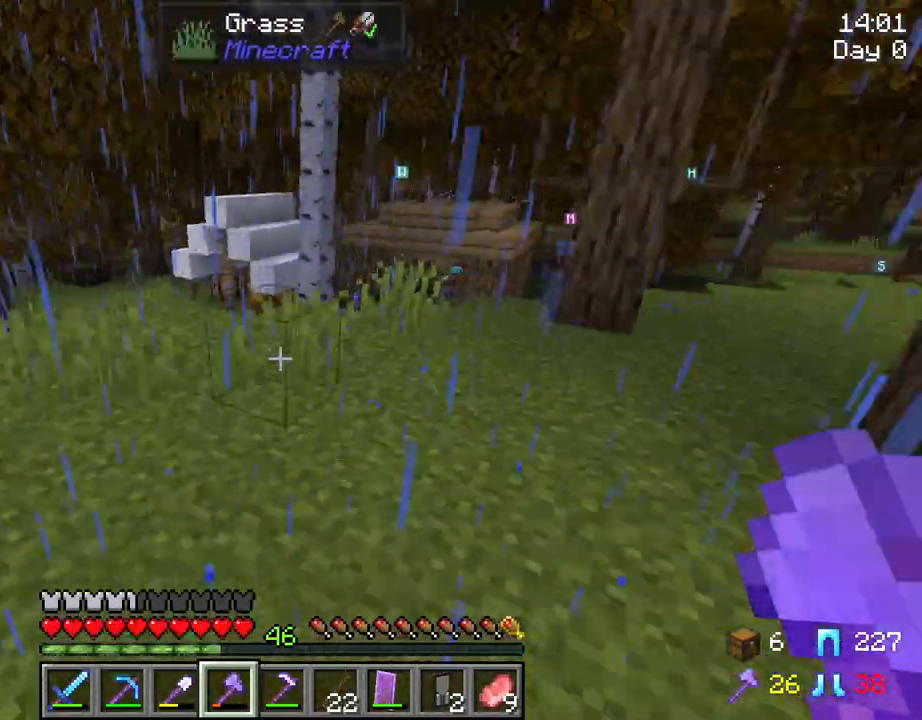
{"keys": ["w"], "mouse": [], "mouse_move": "still", "events": [[150, "a", "up"]]}
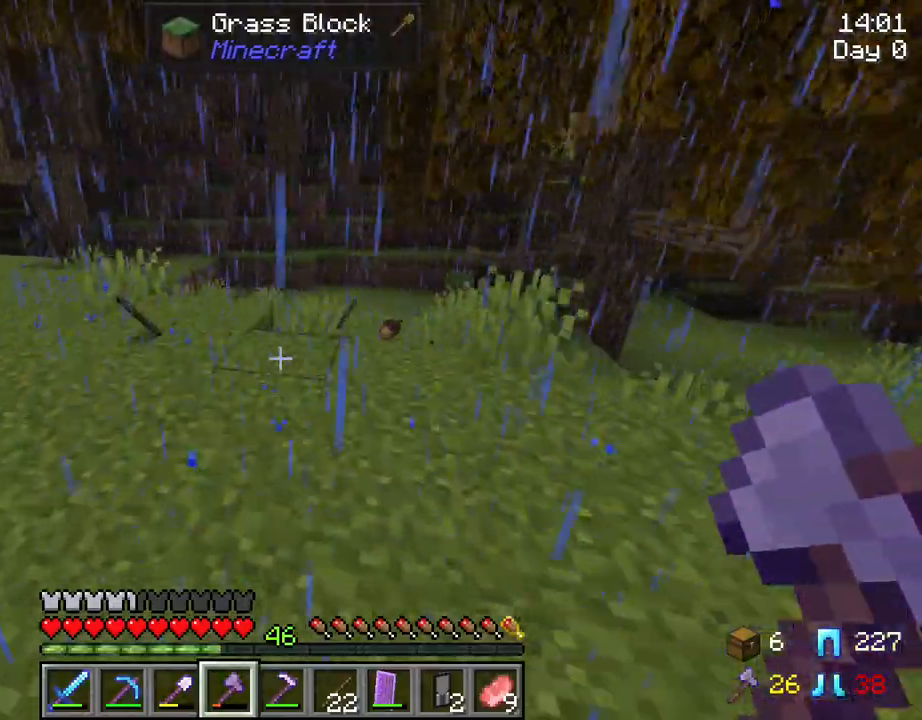
{"keys": ["a", "w"], "mouse": [], "mouse_move": "still", "events": [[350, "a", "down"]]}
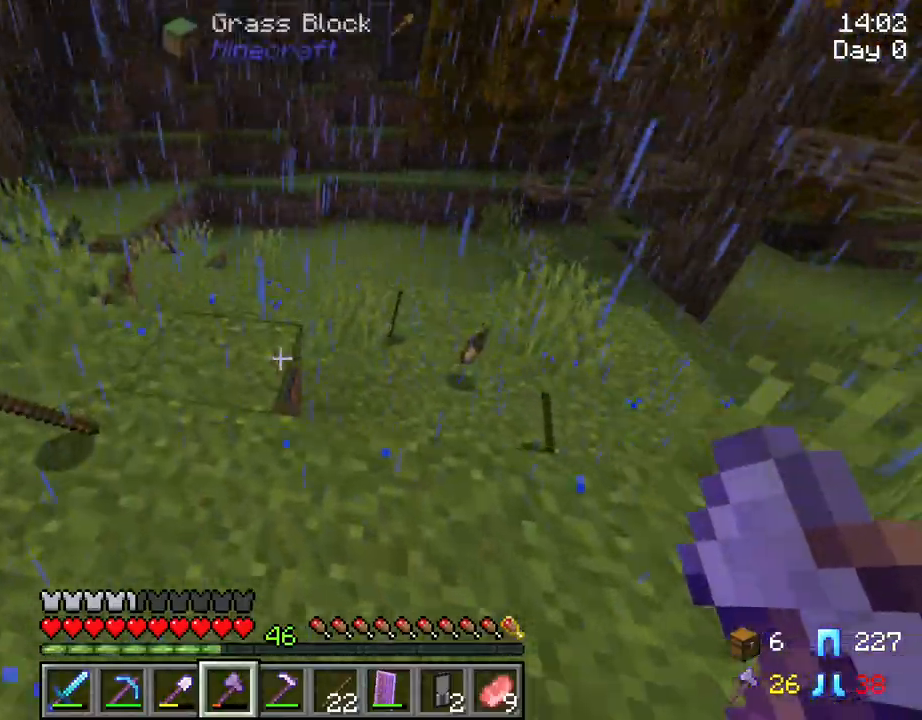
{"keys": ["w"], "mouse": [], "mouse_move": "still", "events": [[34, "a", "up"], [134, "d", "down"], [500, "d", "up"]]}
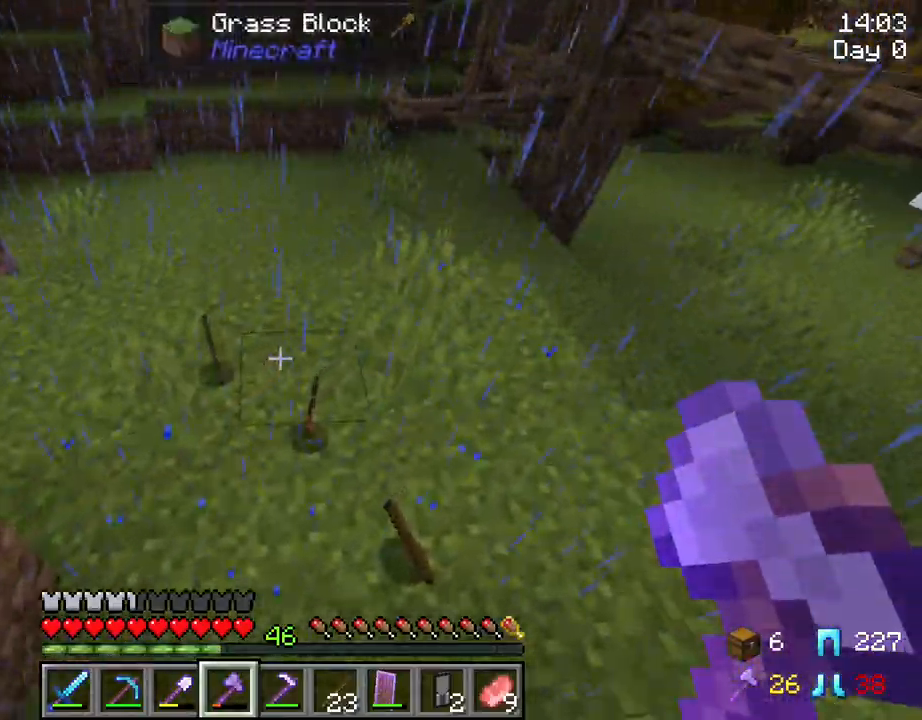
{"keys": ["w"], "mouse": [], "mouse_move": "still", "events": []}
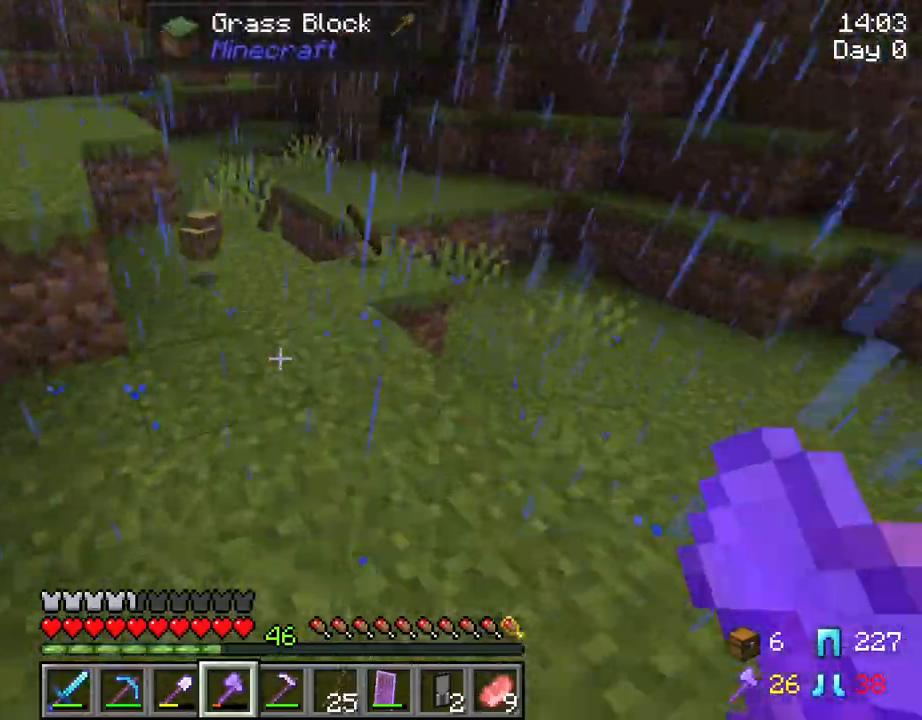
{"keys": ["w"], "mouse": [], "mouse_move": "still", "events": []}
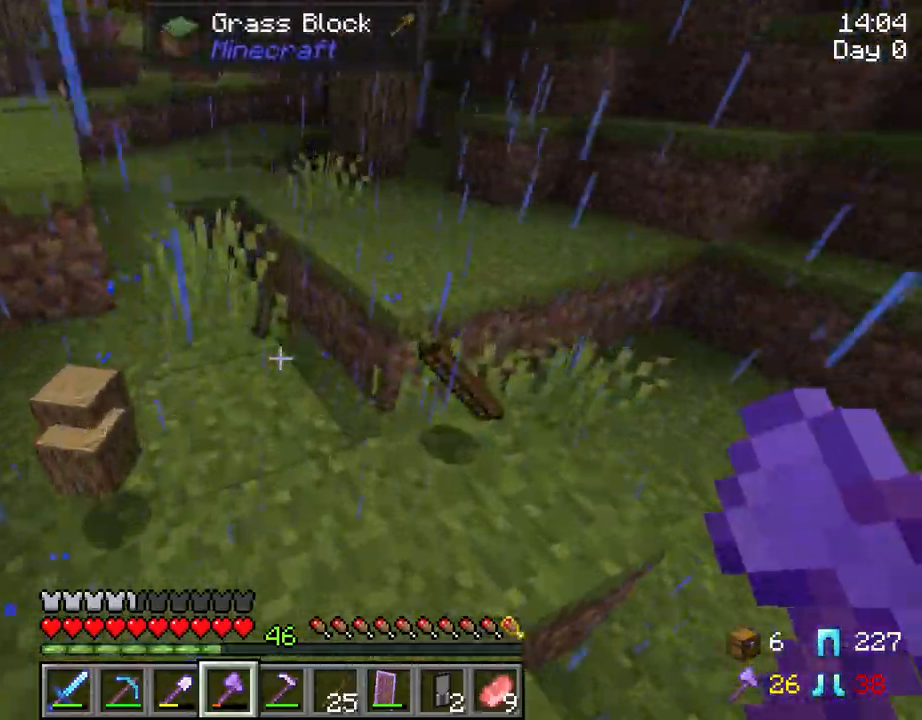
{"keys": [], "mouse": [], "mouse_move": "still", "events": [[267, "w", "up"]]}